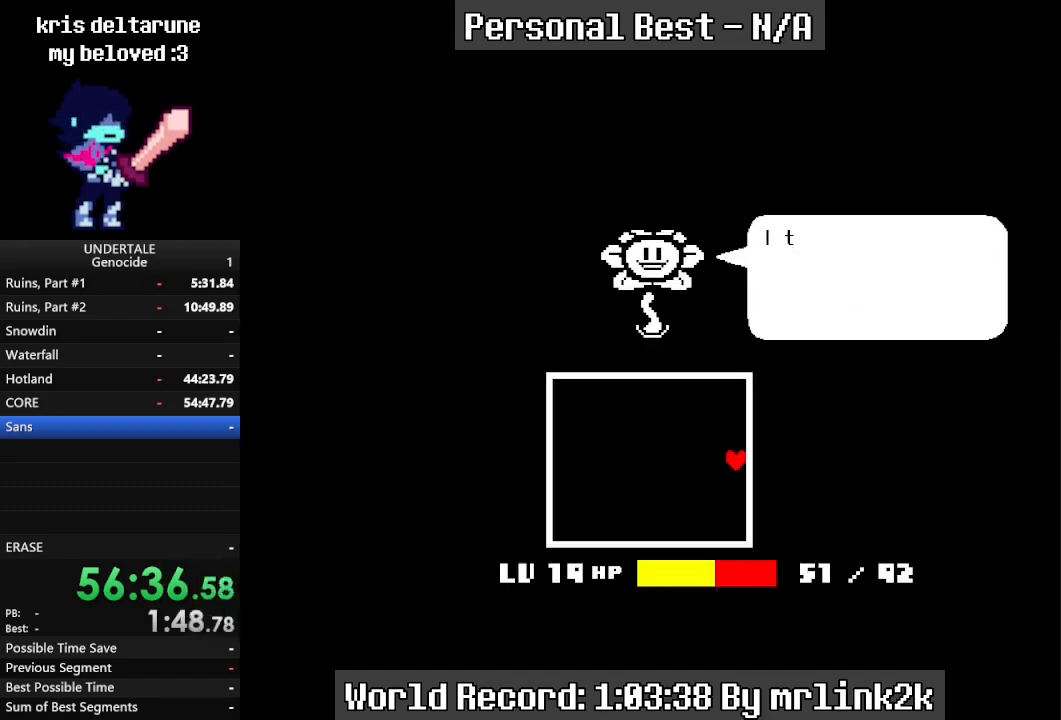
Gameplay with keyboard; each line is a JSON object with the keys held at the frame after it. "events" lists presses ("down") and releases ("up") of "c", "ctrl_l", "ctrl_r", "down", "escape", "f4", "left", "num0", "num1", "num2", "num3", "num4", "return", "right", "shift_l", "shift_r", "up", "x" and "z" between this image and that frame as [ms after this image, input, new state], when the widget could be followed in between. No other keys are recorded. Mouse input is not recorded.
{"keys": ["right", "shift_r"], "events": [[33, "return", "down"], [100, "return", "up"], [100, "shift_r", "down"], [133, "shift_r", "up"], [267, "return", "down"], [300, "return", "up"], [400, "return", "down"], [467, "return", "up"], [500, "shift_r", "down"]]}
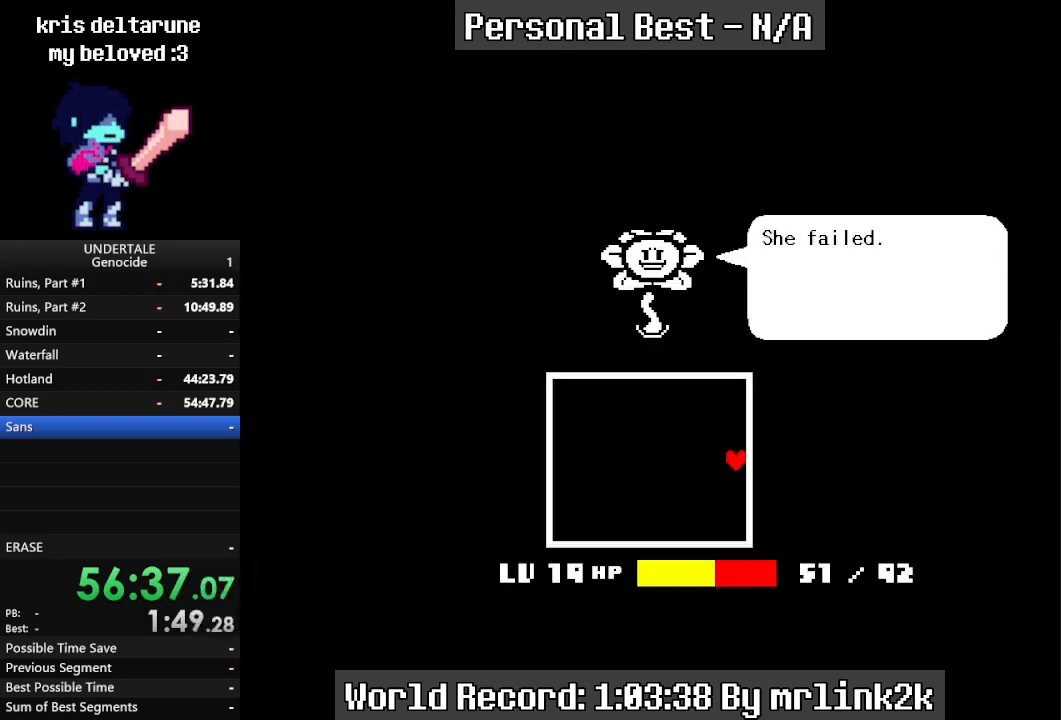
{"keys": ["right"], "events": [[67, "return", "down"], [67, "shift_r", "up"], [100, "return", "up"], [200, "return", "down"], [233, "return", "up"], [300, "shift_r", "down"], [333, "return", "down"], [333, "shift_r", "up"], [433, "return", "up"], [433, "shift_r", "down"], [467, "shift_r", "up"]]}
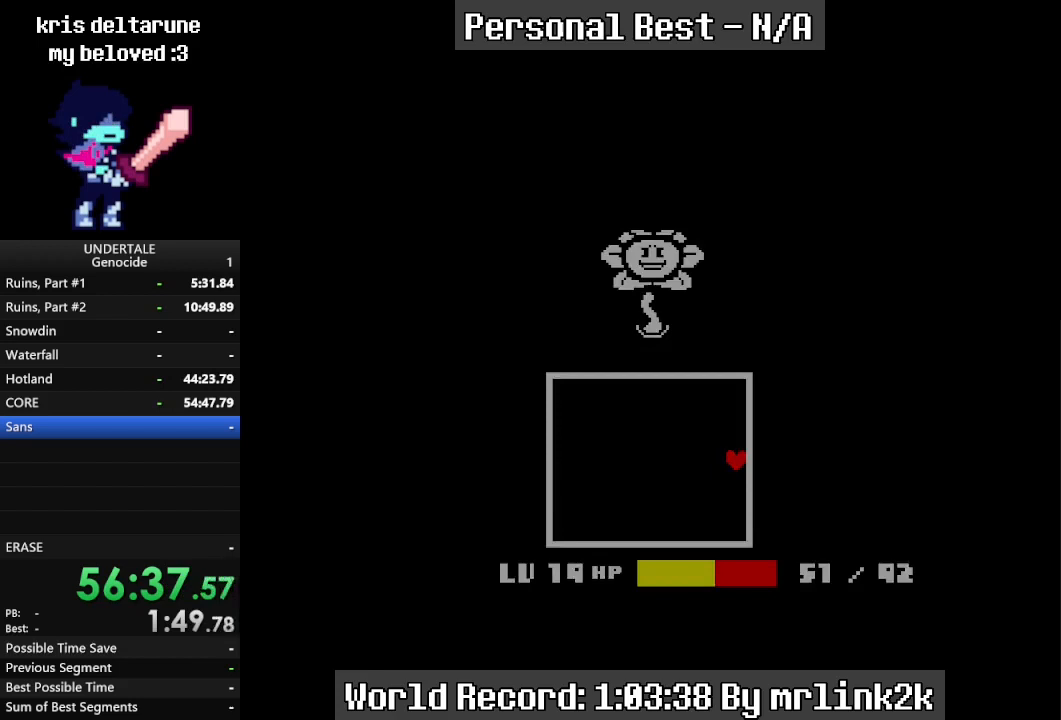
{"keys": ["down", "right", "up"], "events": [[200, "up", "down"], [500, "down", "down"]]}
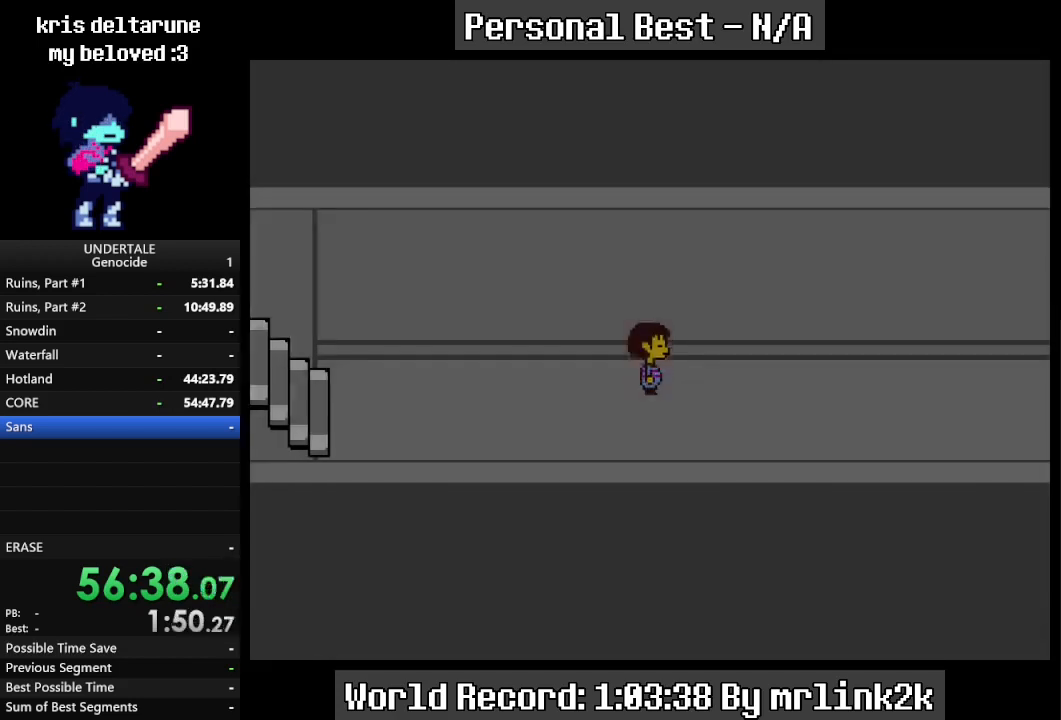
{"keys": ["down", "right", "up"], "events": []}
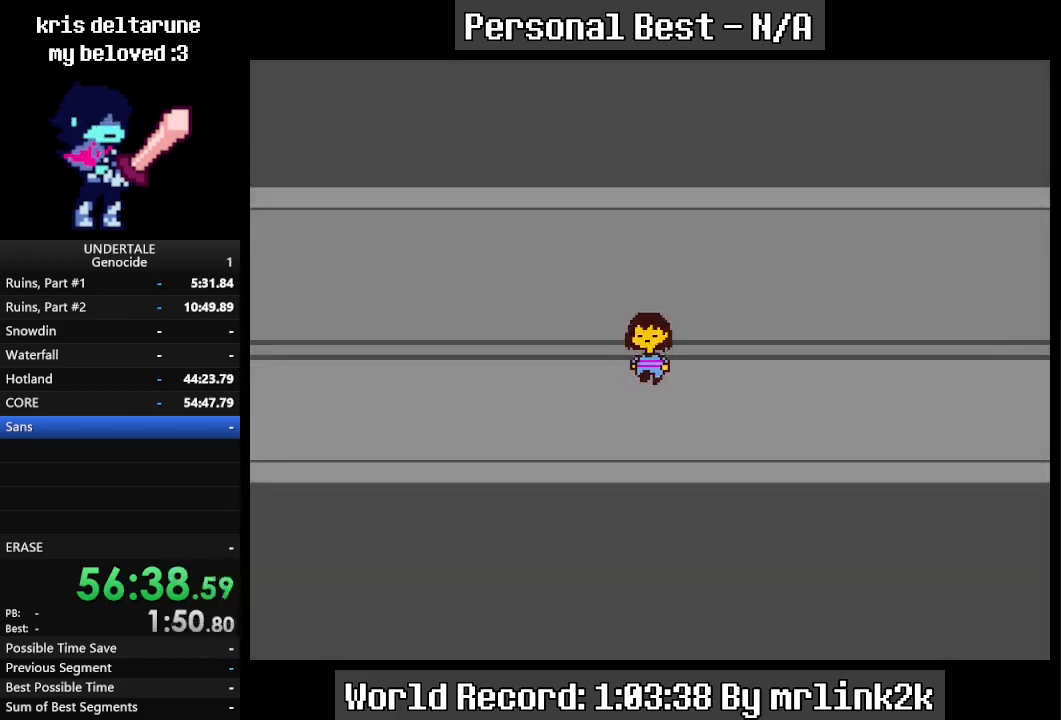
{"keys": ["down", "right", "up"], "events": []}
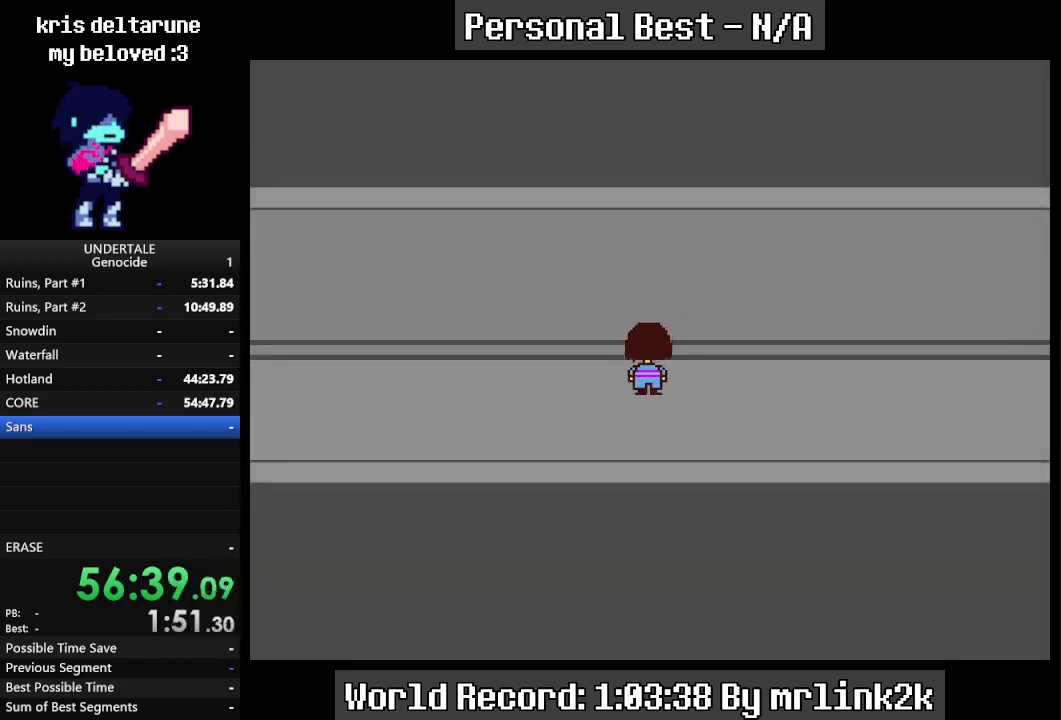
{"keys": ["down", "right", "up"], "events": []}
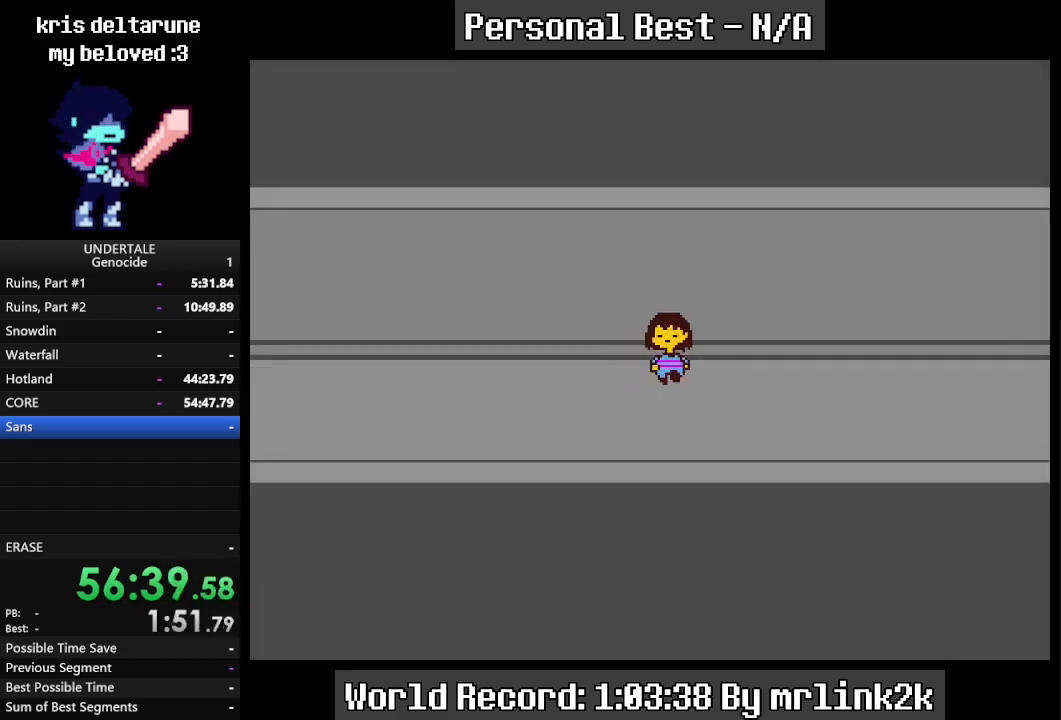
{"keys": ["right"], "events": [[333, "up", "up"], [400, "down", "up"]]}
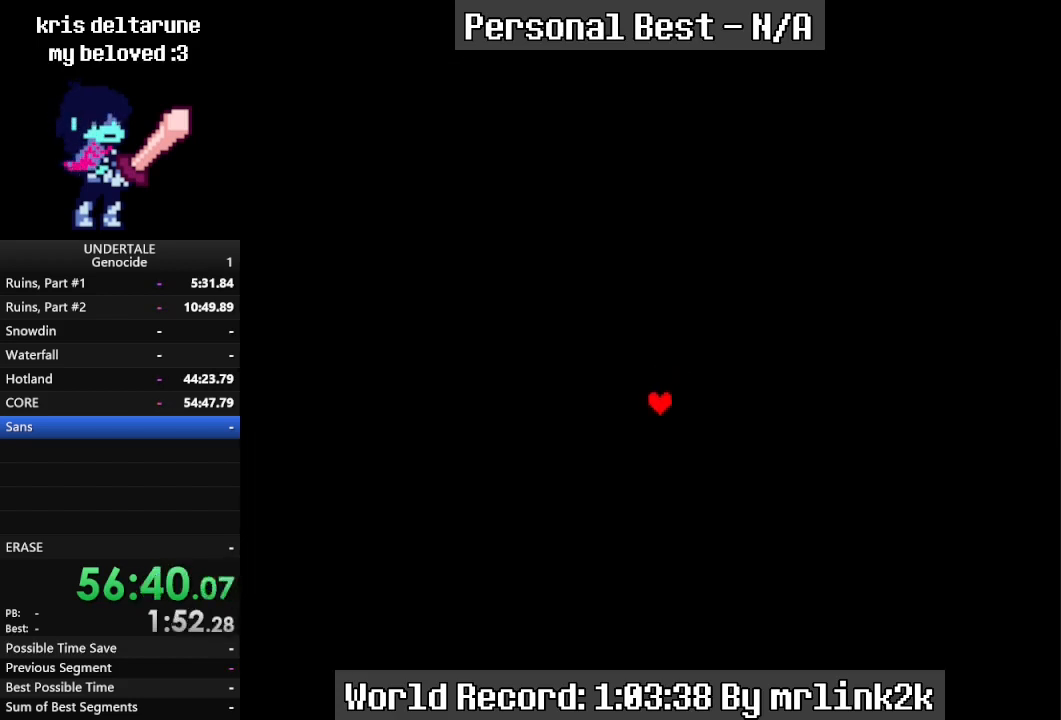
{"keys": ["right", "shift_r"], "events": [[100, "return", "down"], [200, "return", "up"], [300, "return", "down"], [333, "return", "up"], [500, "shift_r", "down"]]}
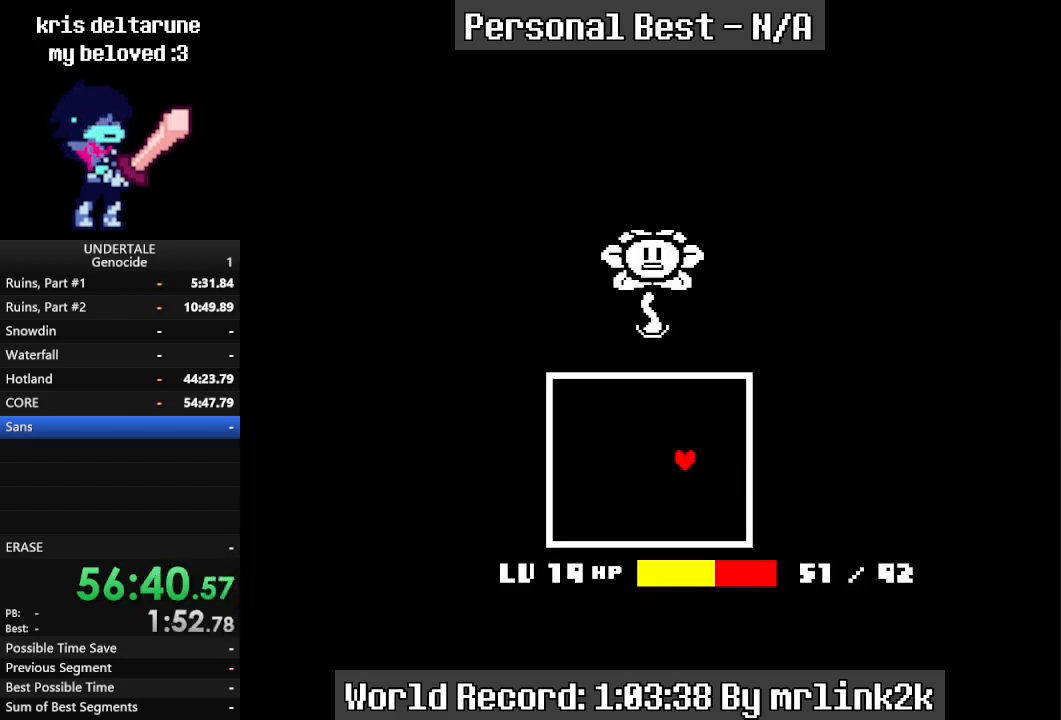
{"keys": ["return", "right"], "events": [[33, "return", "down"], [33, "shift_r", "up"], [100, "return", "up"], [233, "shift_r", "down"], [267, "return", "down"], [267, "shift_r", "up"], [300, "return", "up"], [400, "return", "down"], [467, "return", "up"], [467, "shift_r", "down"], [500, "return", "down"], [500, "shift_r", "up"]]}
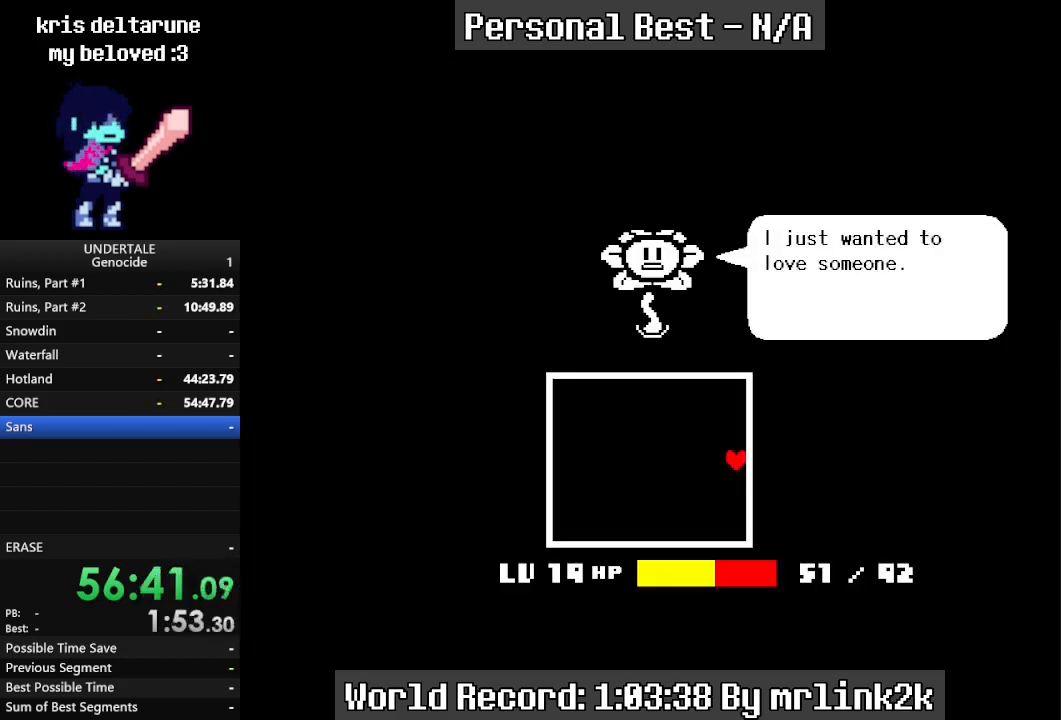
{"keys": ["return", "right"], "events": [[67, "return", "up"], [167, "return", "down"], [200, "return", "up"], [200, "shift_r", "down"], [233, "return", "down"], [233, "shift_r", "up"], [300, "return", "up"], [333, "shift_r", "down"], [367, "return", "down"], [367, "shift_r", "up"], [433, "return", "up"], [433, "shift_r", "down"], [467, "return", "down"], [467, "shift_r", "up"]]}
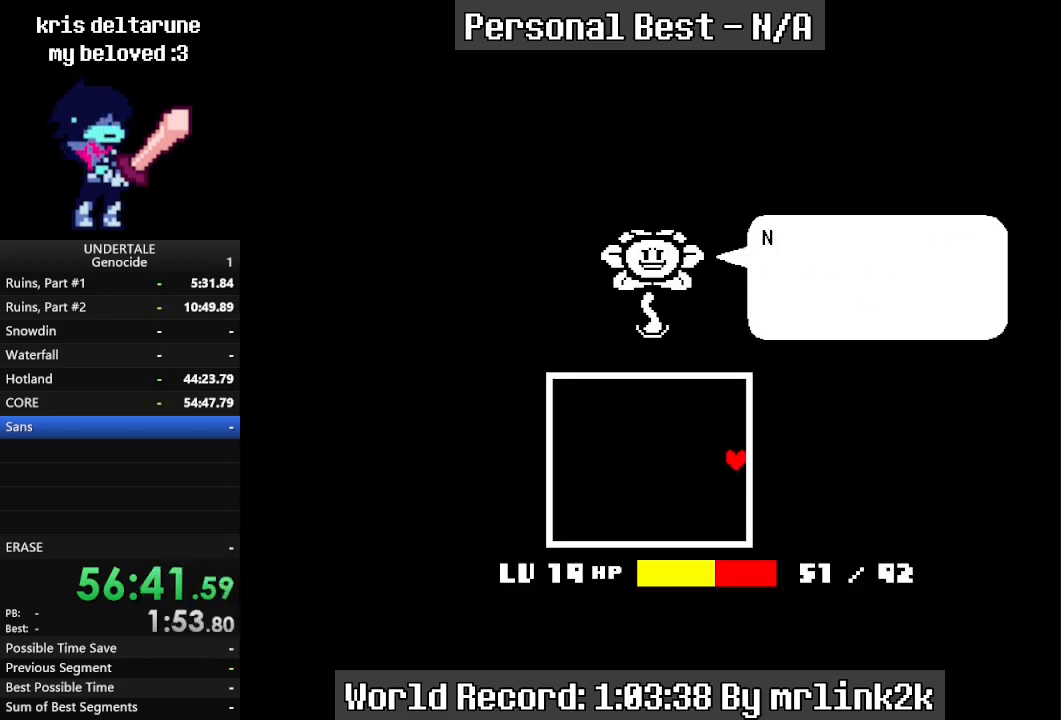
{"keys": ["right"], "events": [[33, "return", "up"], [167, "shift_r", "down"], [200, "return", "down"], [200, "shift_r", "up"], [267, "return", "up"], [400, "shift_r", "down"], [433, "return", "down"], [433, "shift_r", "up"], [500, "return", "up"]]}
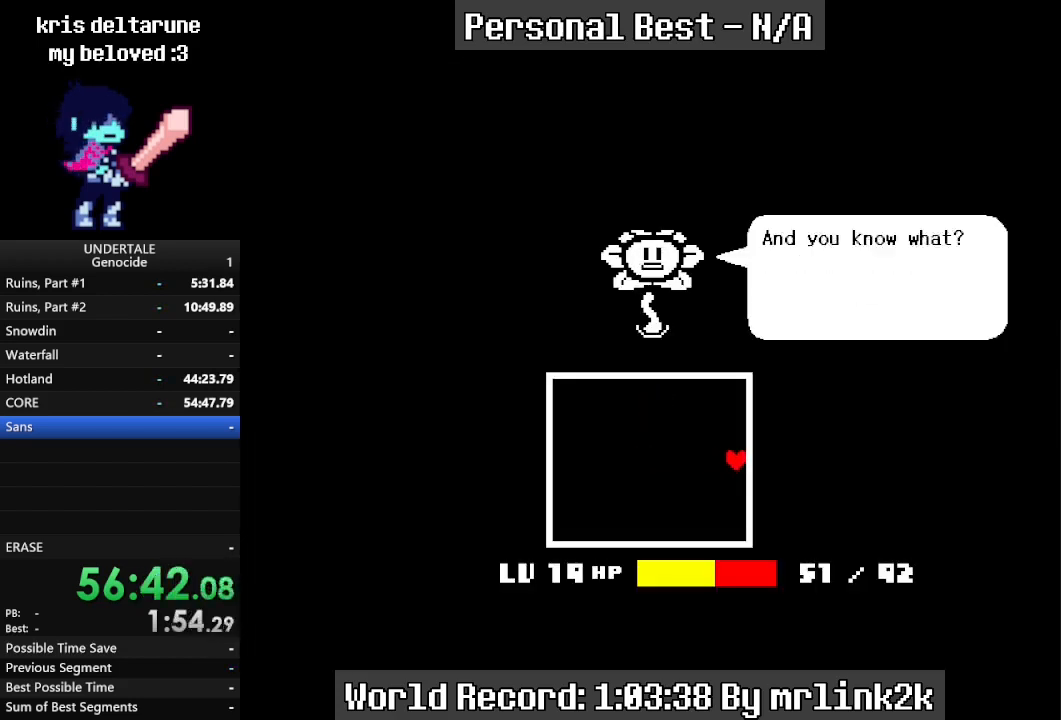
{"keys": ["return", "right"], "events": [[33, "shift_r", "down"], [67, "shift_r", "up"], [167, "return", "down"], [233, "return", "up"], [267, "shift_r", "down"], [333, "shift_r", "up"], [367, "return", "down"], [367, "shift_r", "down"], [400, "return", "up"], [400, "shift_r", "up"], [500, "return", "down"]]}
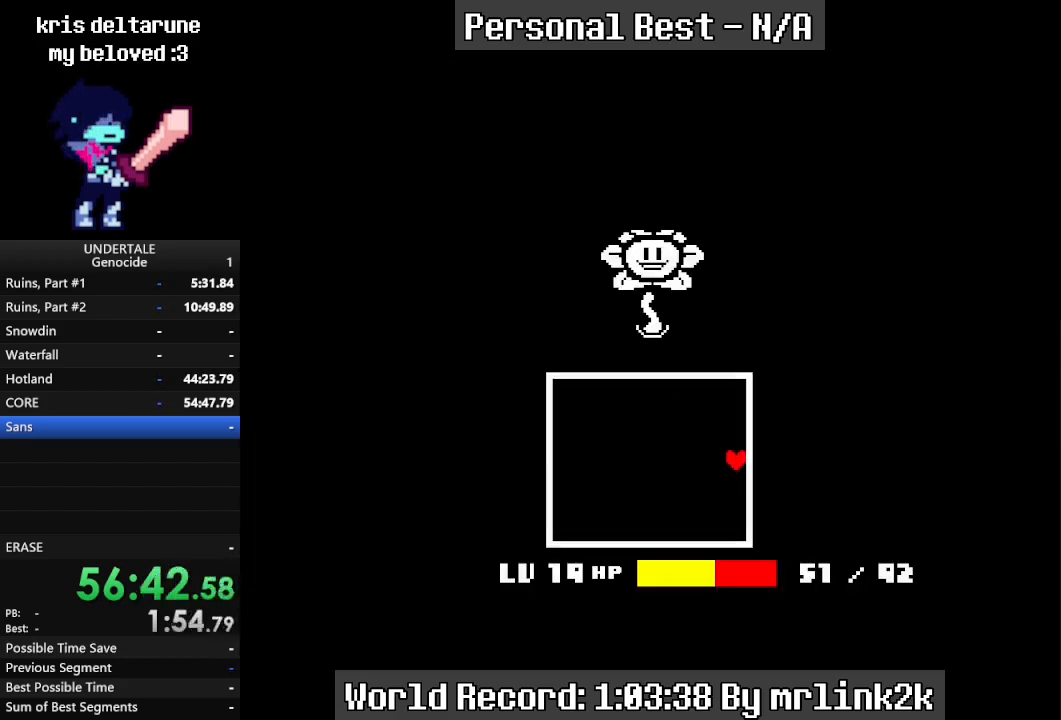
{"keys": ["right"], "events": [[67, "return", "up"], [100, "shift_r", "down"], [167, "shift_r", "up"]]}
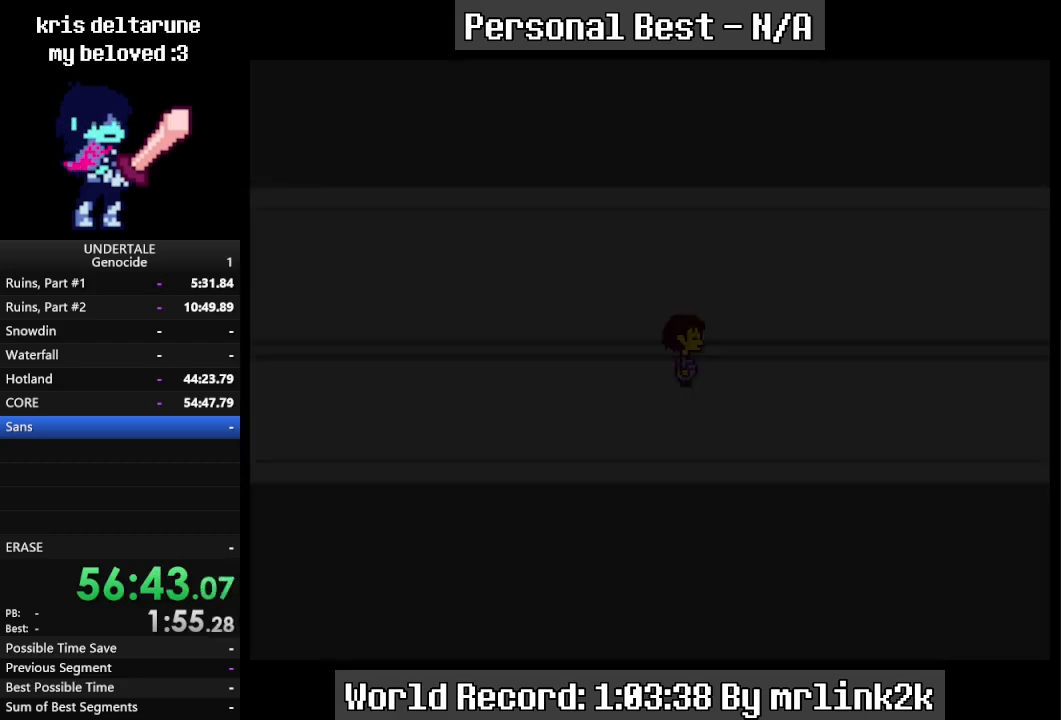
{"keys": ["down", "right", "up"], "events": [[433, "down", "down"], [433, "up", "down"]]}
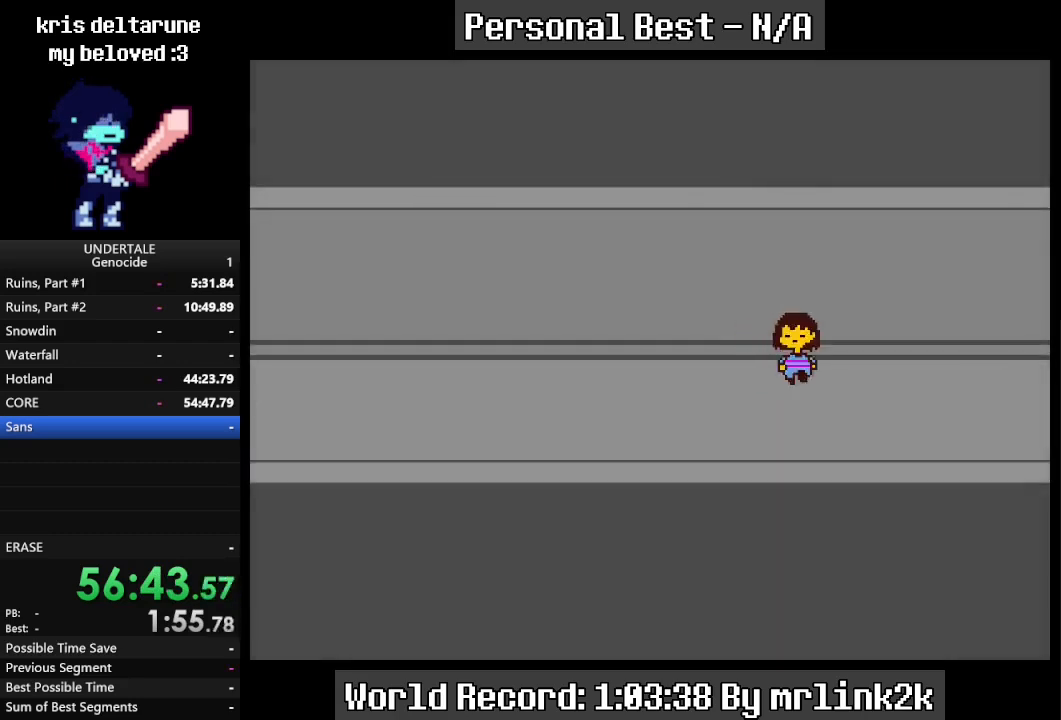
{"keys": ["right"], "events": [[267, "down", "up"], [267, "up", "up"]]}
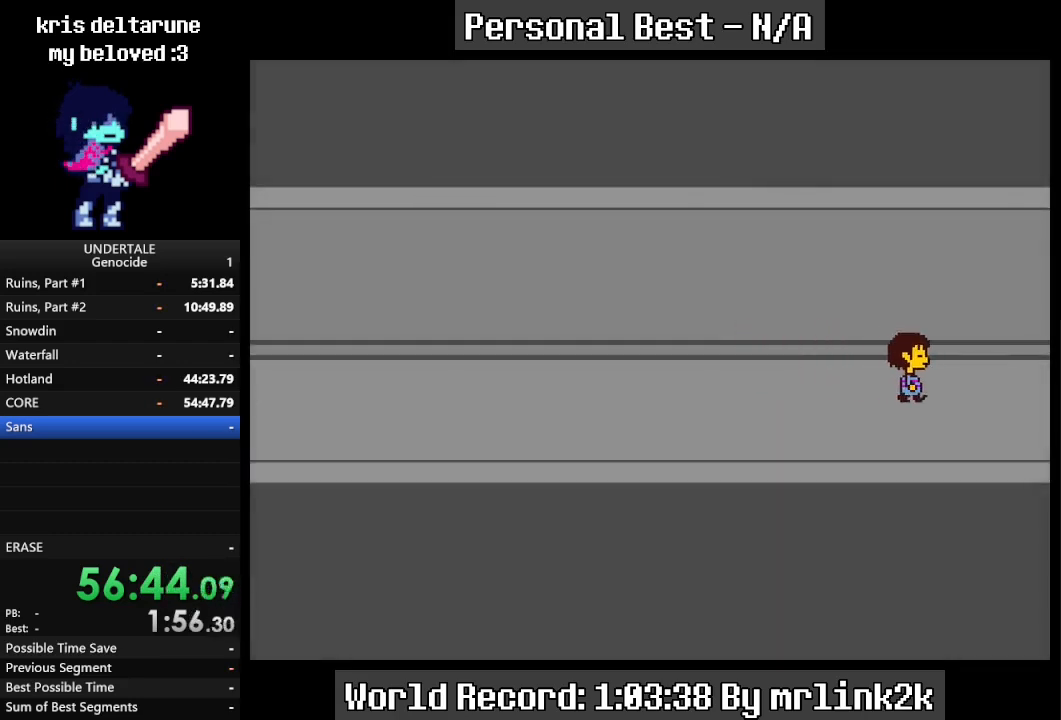
{"keys": ["right"], "events": []}
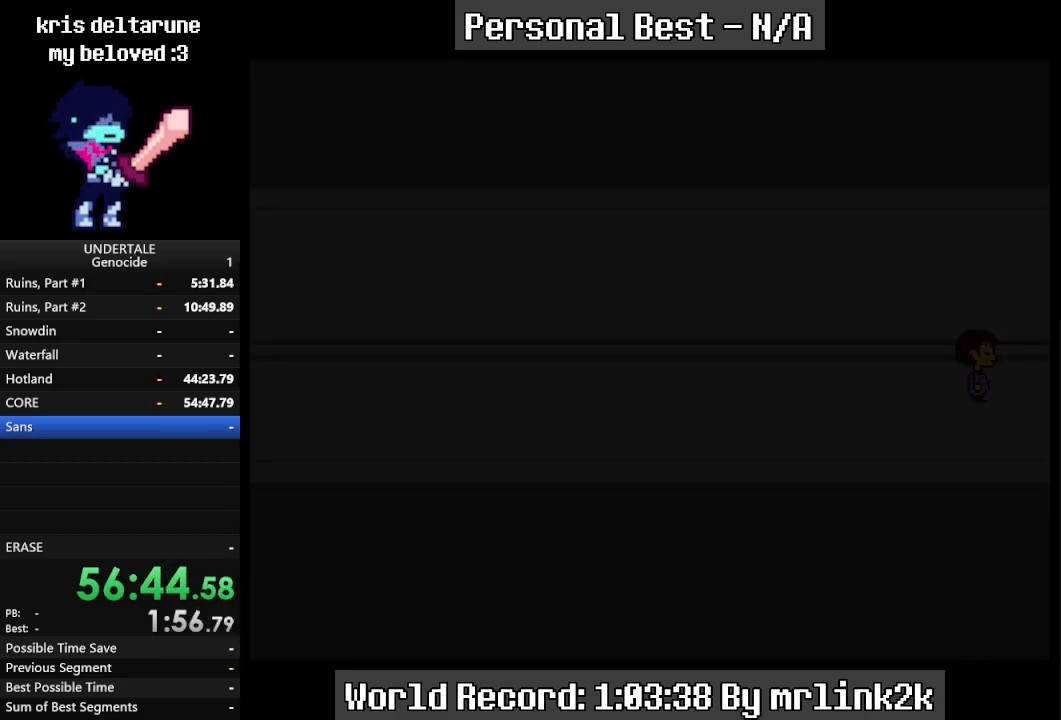
{"keys": ["right"], "events": [[67, "return", "down"], [100, "return", "up"], [167, "shift_r", "down"], [200, "return", "down"], [200, "shift_r", "up"], [267, "return", "up"], [333, "return", "down"], [400, "return", "up"], [433, "return", "down"], [500, "return", "up"]]}
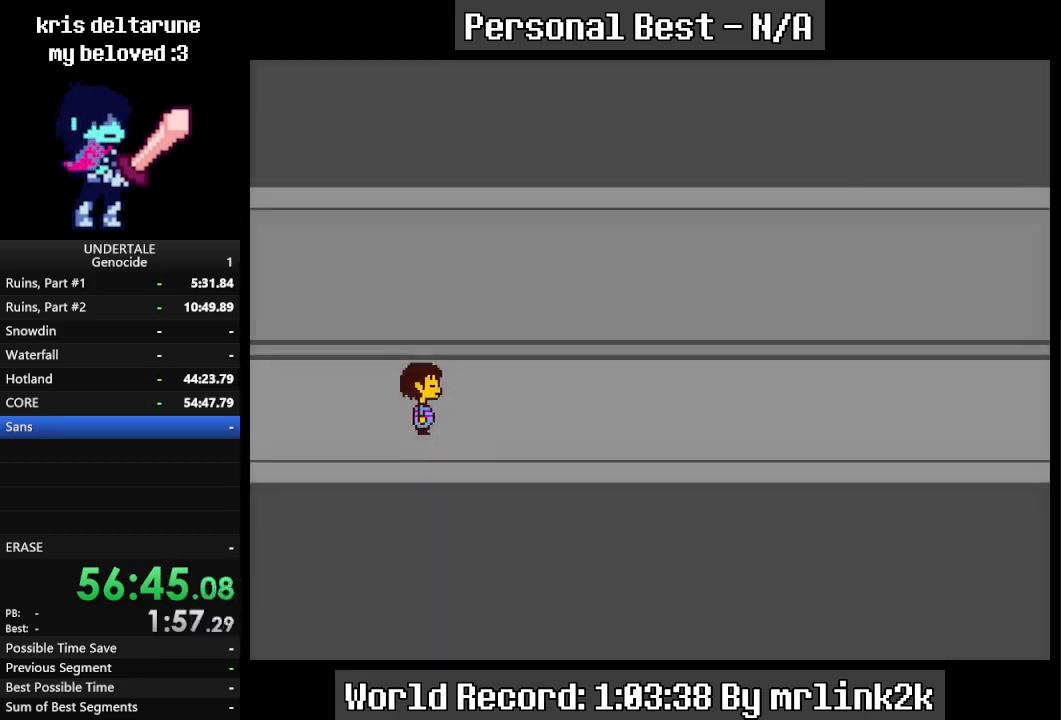
{"keys": ["down", "right", "up"], "events": [[33, "shift_r", "down"], [100, "return", "down"], [100, "shift_r", "up"], [133, "return", "up"], [267, "up", "down"], [333, "return", "down"], [367, "return", "up"], [400, "shift_r", "down"], [467, "shift_r", "up"], [500, "down", "down"]]}
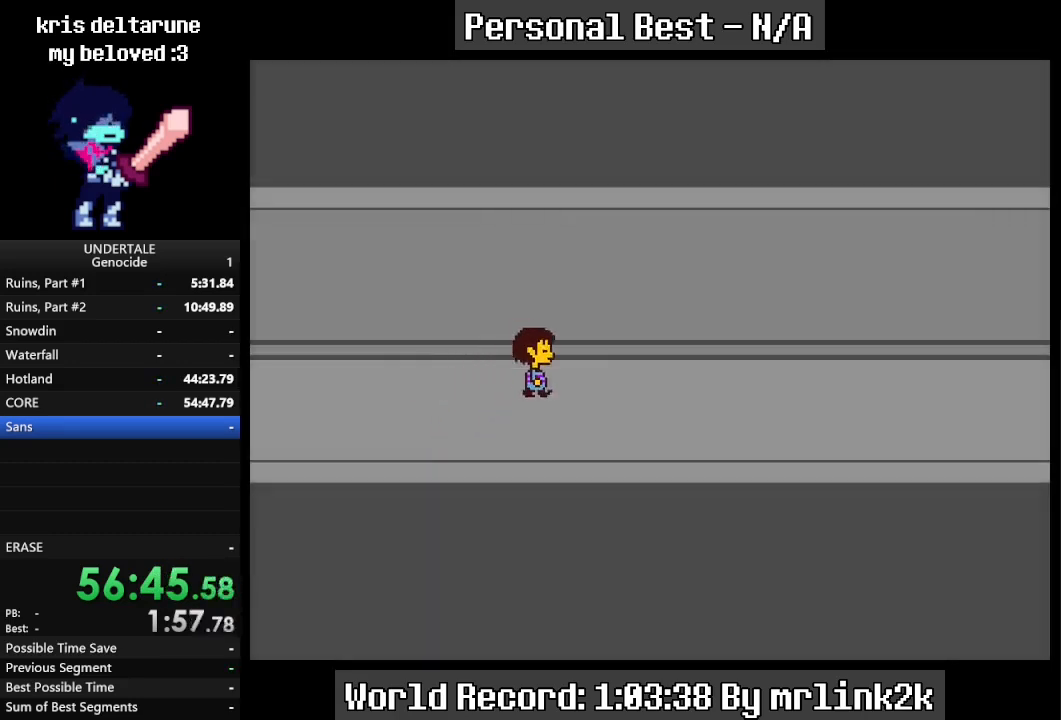
{"keys": ["right"], "events": [[100, "return", "down"], [133, "return", "up"], [133, "shift_r", "down"], [200, "return", "down"], [200, "shift_r", "up"], [233, "return", "up"], [300, "up", "up"], [333, "return", "down"], [367, "return", "up"], [433, "down", "up"]]}
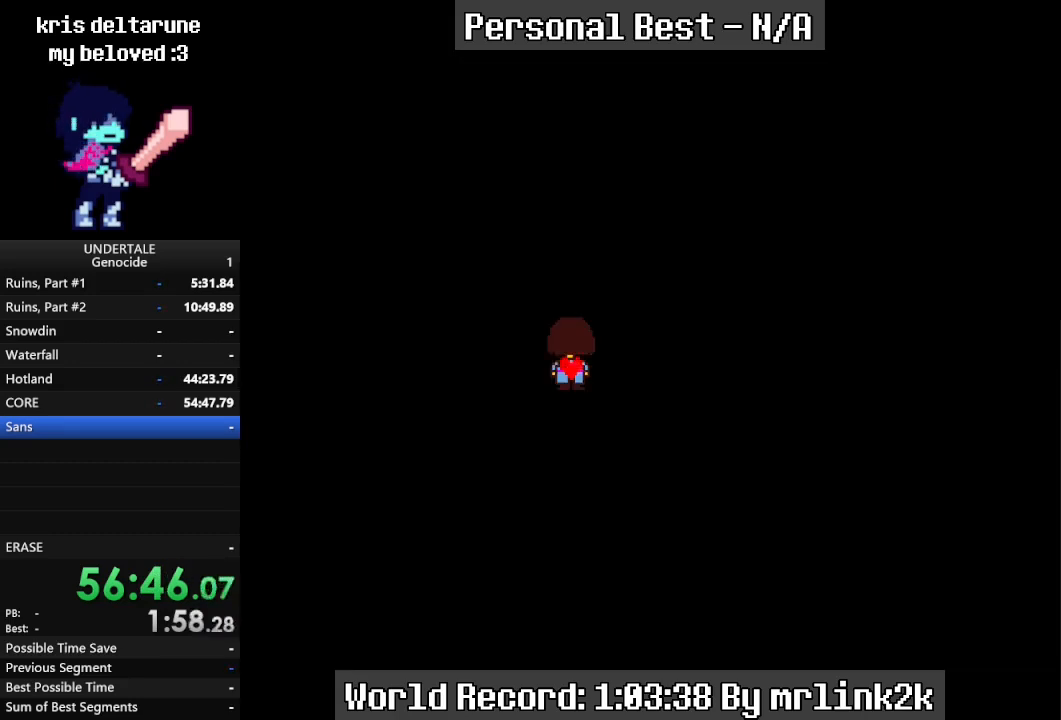
{"keys": ["right"], "events": [[200, "shift_r", "down"], [267, "return", "down"], [267, "shift_r", "up"], [300, "return", "up"], [367, "shift_r", "down"], [400, "return", "down"], [400, "shift_r", "up"], [433, "return", "up"]]}
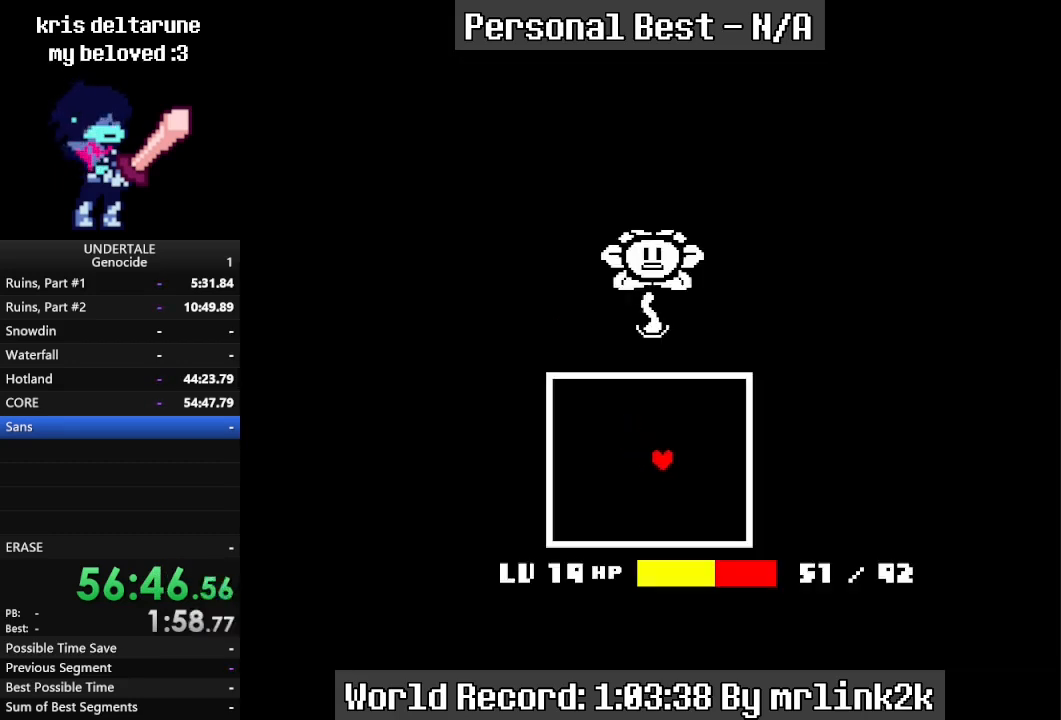
{"keys": ["return", "right"], "events": [[100, "shift_r", "down"], [133, "return", "down"], [133, "shift_r", "up"], [167, "return", "up"], [467, "shift_r", "down"], [500, "return", "down"], [500, "shift_r", "up"]]}
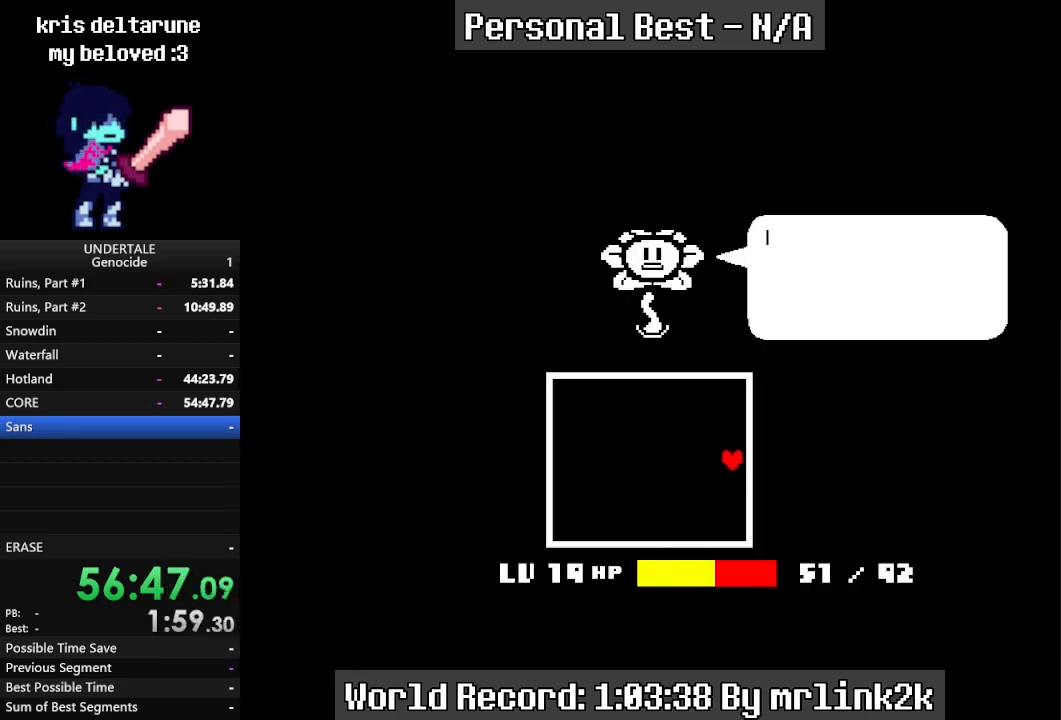
{"keys": ["return", "right"], "events": [[67, "return", "up"], [200, "shift_r", "down"], [233, "shift_r", "up"], [367, "return", "down"], [433, "return", "up"], [433, "shift_r", "down"], [467, "return", "down"], [467, "shift_r", "up"]]}
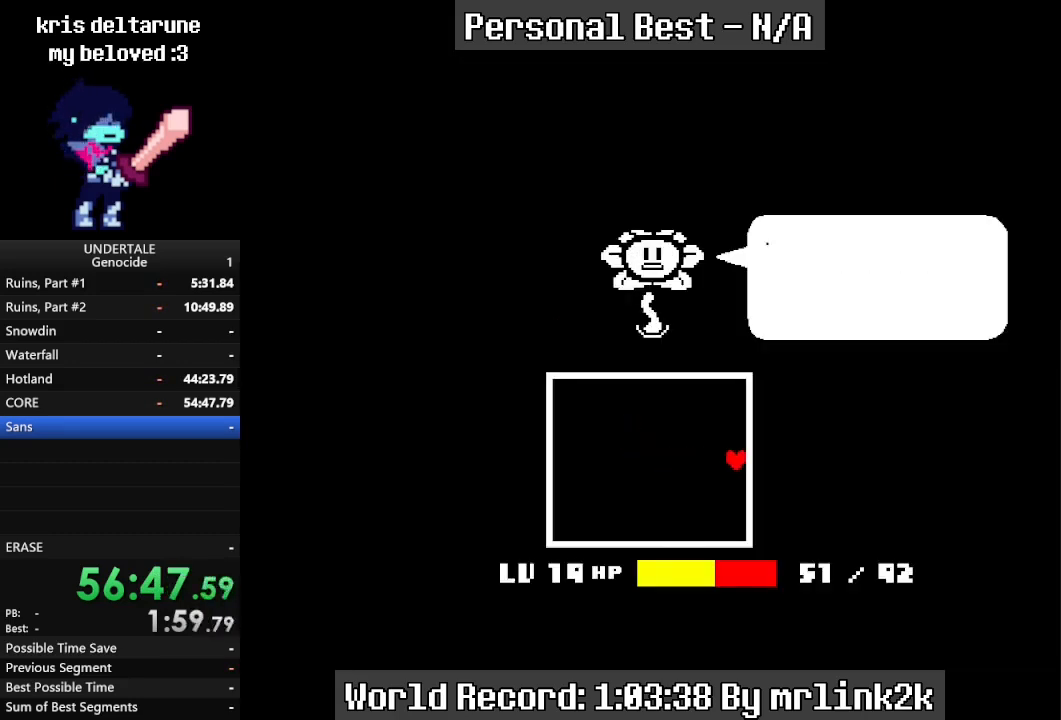
{"keys": ["right"], "events": [[33, "return", "up"], [100, "return", "down"], [167, "return", "up"], [300, "shift_r", "down"], [333, "return", "down"], [333, "shift_r", "up"], [400, "return", "up"], [400, "shift_r", "down"], [467, "return", "down"], [467, "shift_r", "up"], [500, "return", "up"]]}
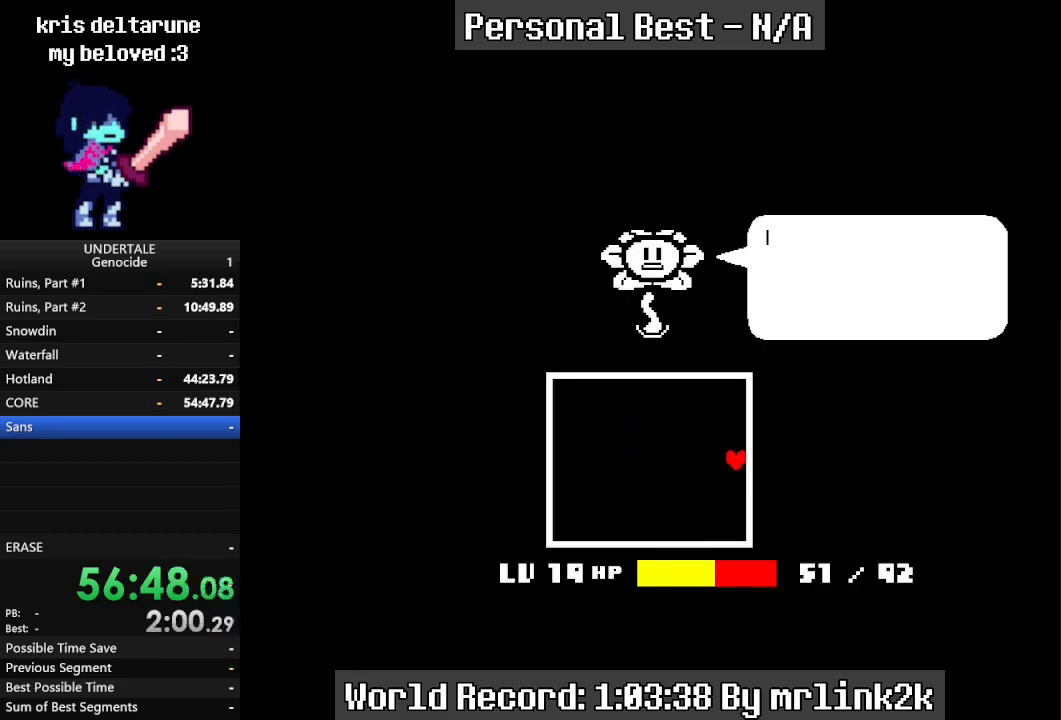
{"keys": ["return", "right"], "events": [[133, "return", "down"], [167, "return", "up"], [167, "shift_r", "down"], [233, "shift_r", "up"], [333, "shift_r", "down"], [367, "shift_r", "up"], [500, "return", "down"]]}
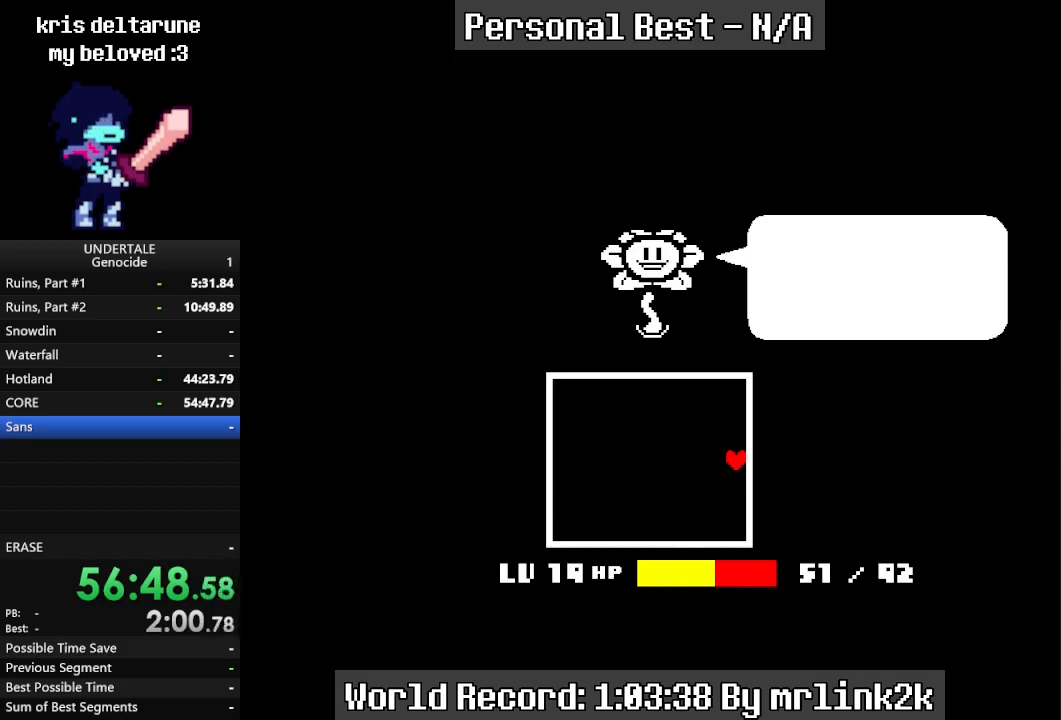
{"keys": ["right"], "events": [[67, "return", "up"], [67, "shift_r", "down"], [133, "shift_r", "up"], [200, "return", "down"], [233, "return", "up"], [233, "shift_r", "down"], [300, "shift_r", "up"], [333, "return", "down"], [367, "return", "up"]]}
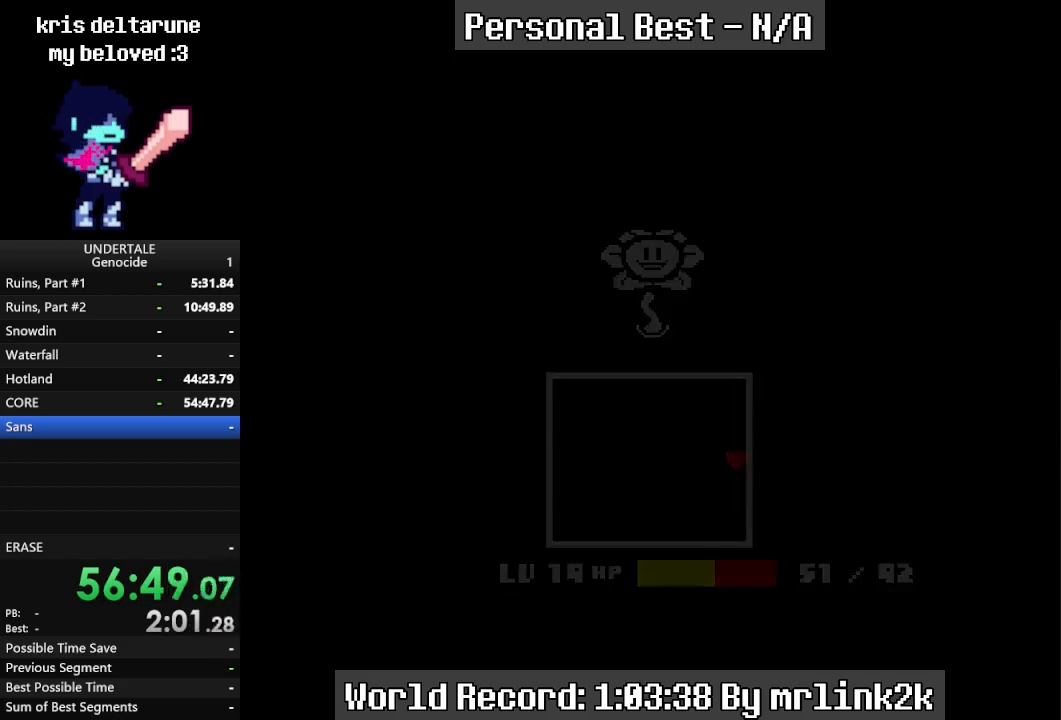
{"keys": ["down", "right", "up"], "events": [[267, "down", "down"], [267, "up", "down"]]}
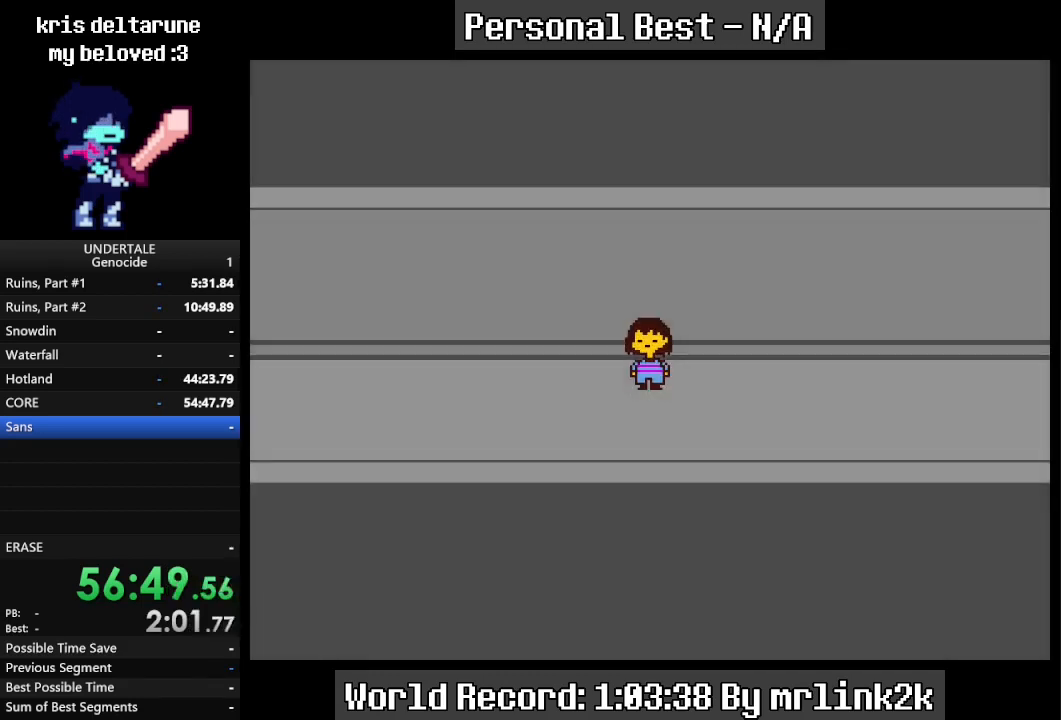
{"keys": ["down", "right", "up"], "events": []}
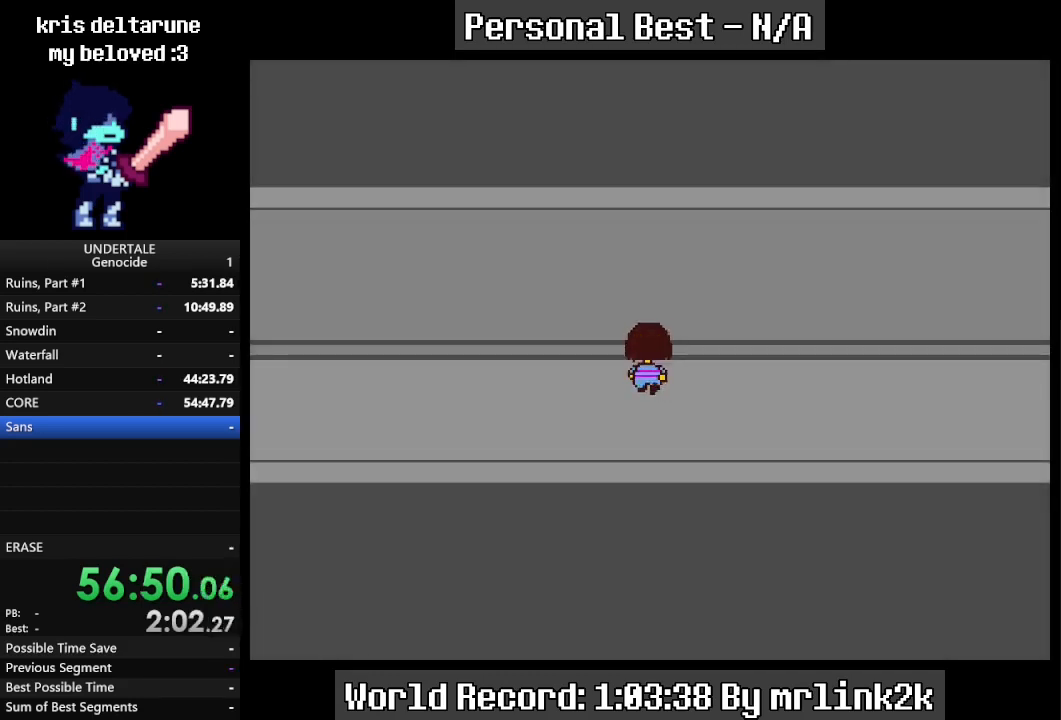
{"keys": ["down", "right", "up"], "events": []}
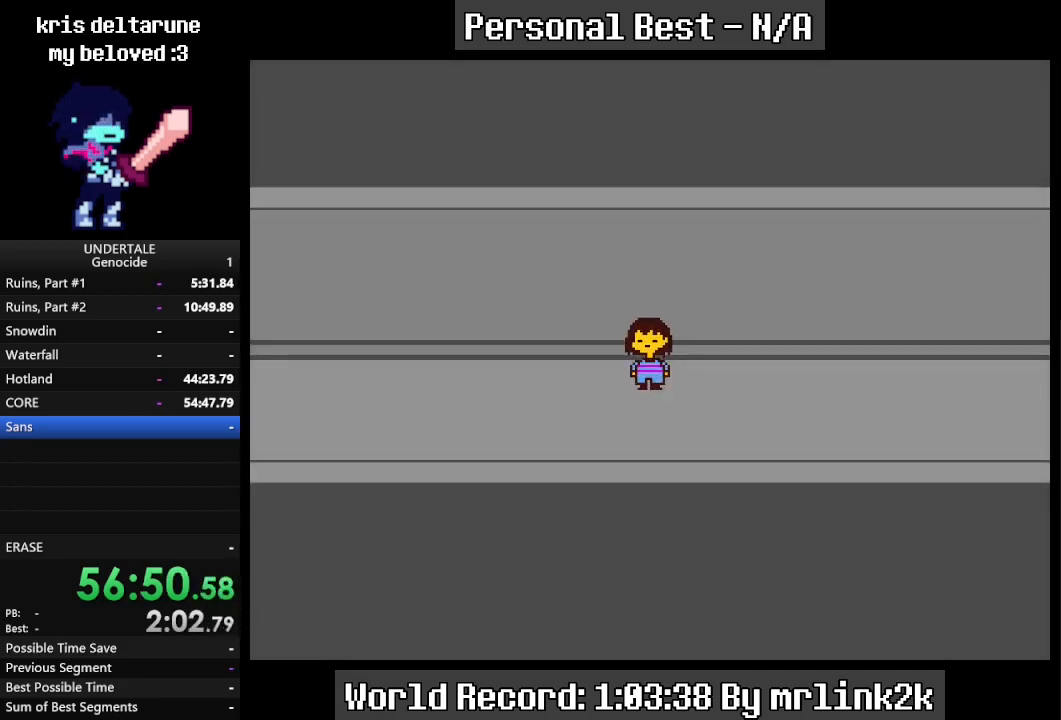
{"keys": ["down", "right", "up"], "events": []}